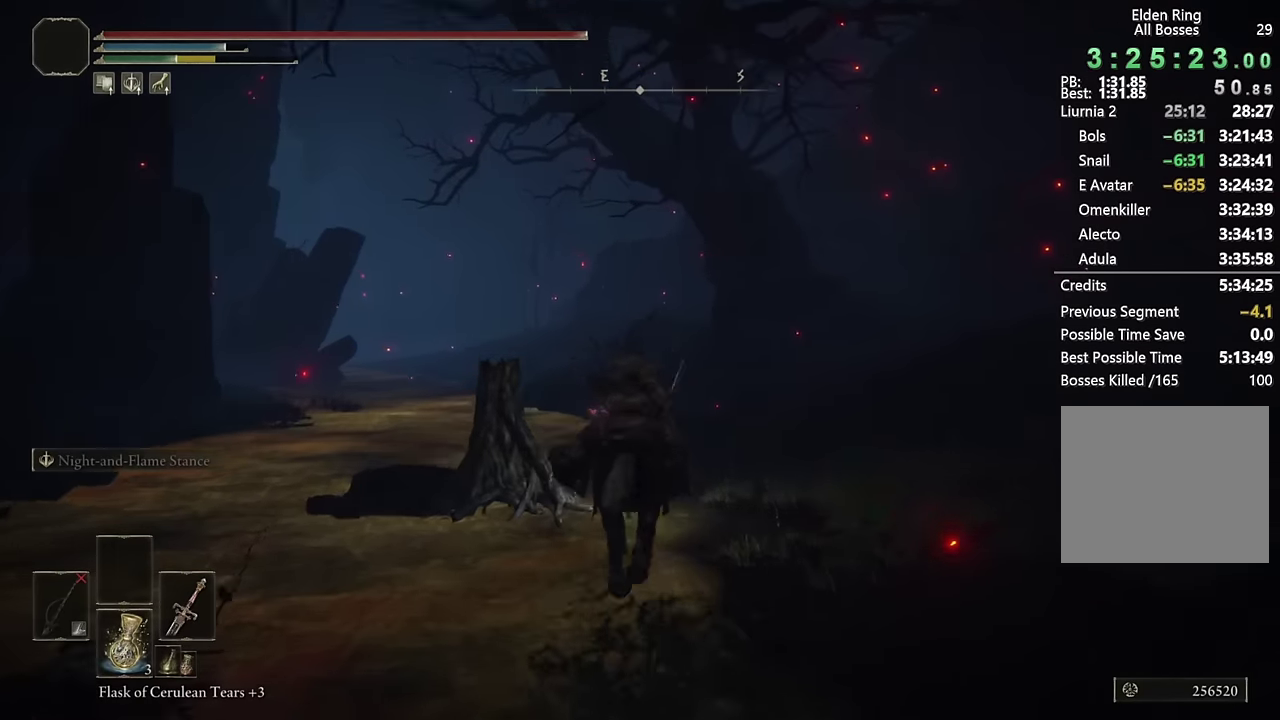
Gameplay with a controller (PlayStation layout); each line is a JSON object with the inputs held at the frame after it. "events" lists button and stick changes between this image and that frame as [ms after this image, input, new state], when the widget could be followed in between.
{"buttons": ["CIRCLE"], "left_stick": "up", "right_stick": "center", "events": [[67, "right_stick", "center"], [467, "CIRCLE", "down"]]}
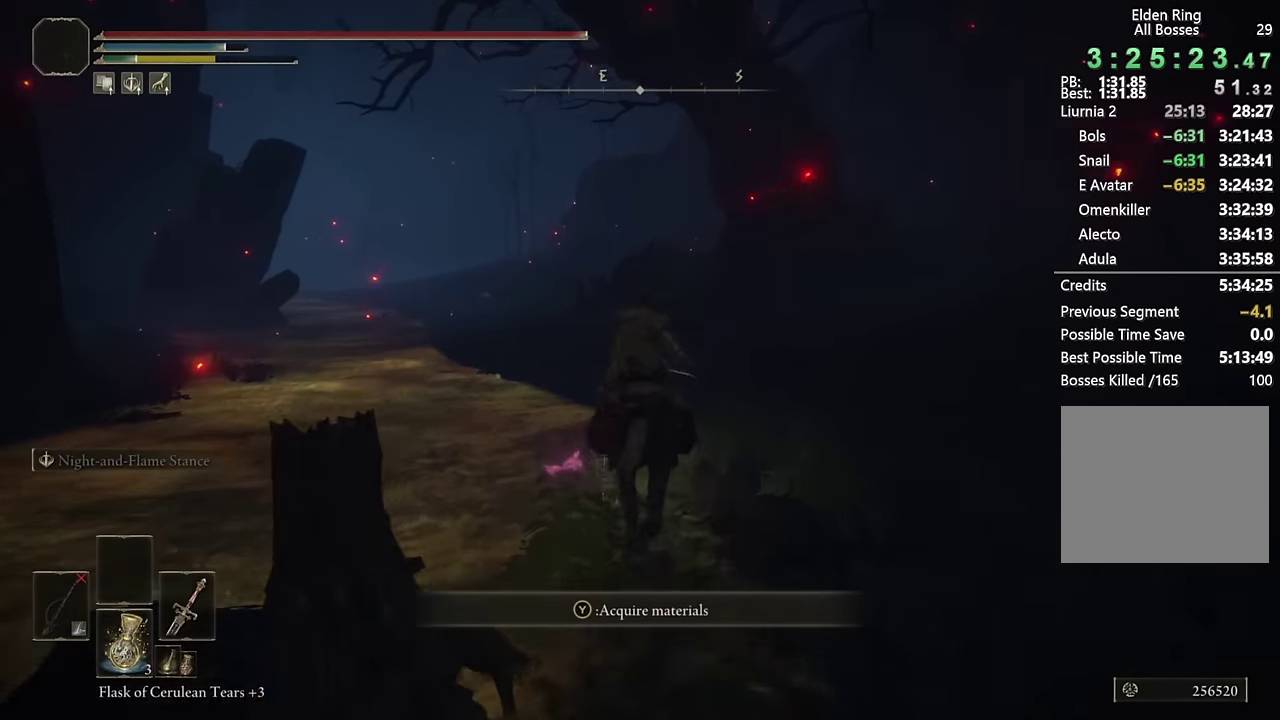
{"buttons": [], "left_stick": "up", "right_stick": "center", "events": [[100, "CIRCLE", "up"]]}
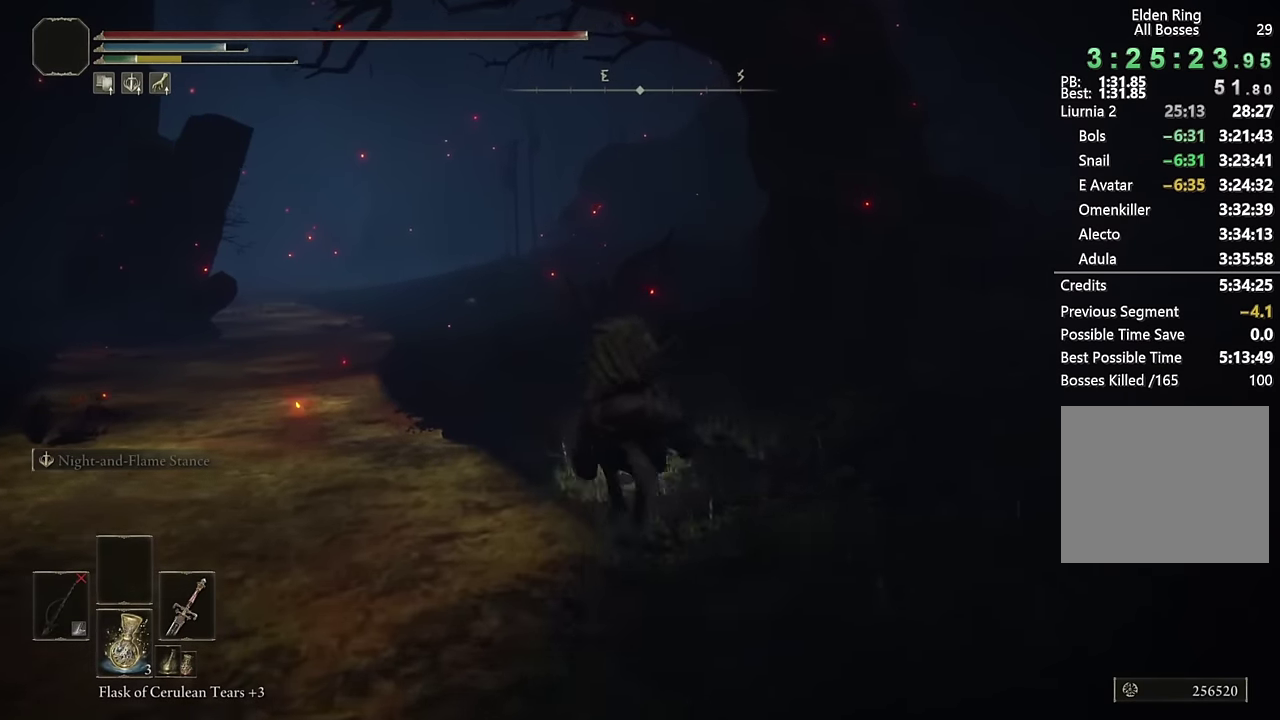
{"buttons": [], "left_stick": "up", "right_stick": "center", "events": []}
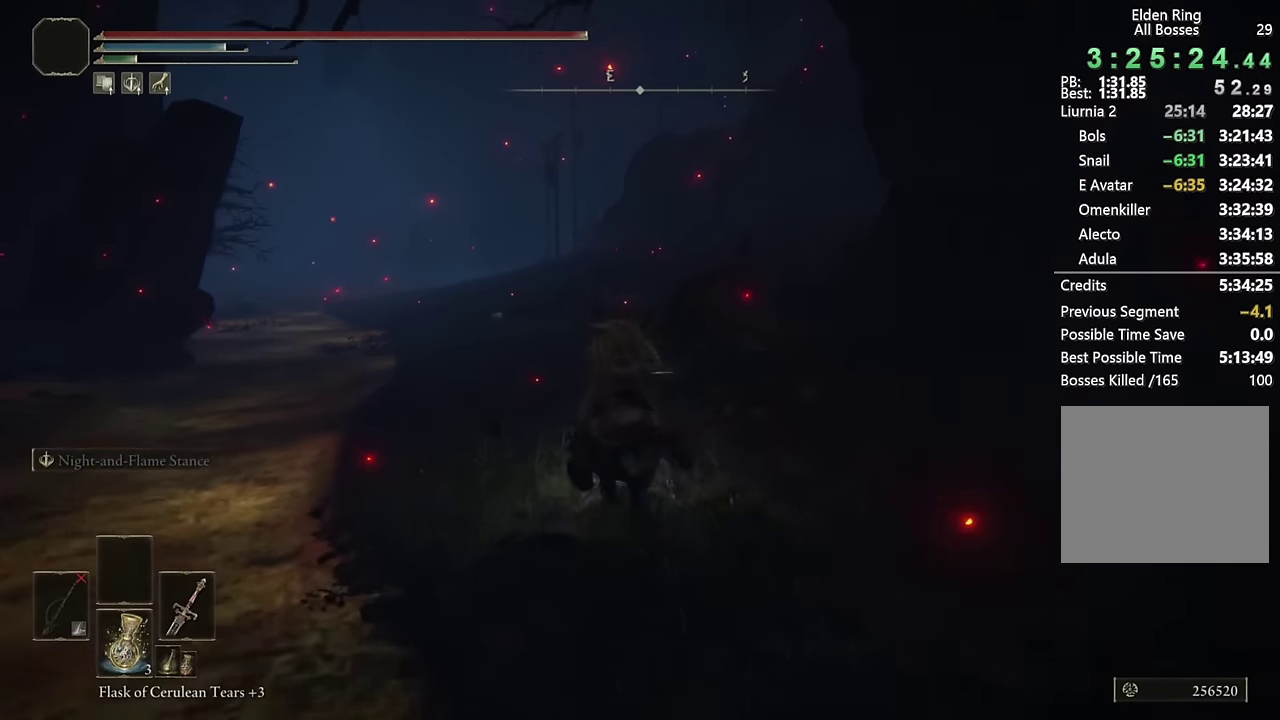
{"buttons": ["DPAD_LEFT"], "left_stick": "up", "right_stick": "center", "events": [[433, "DPAD_LEFT", "down"]]}
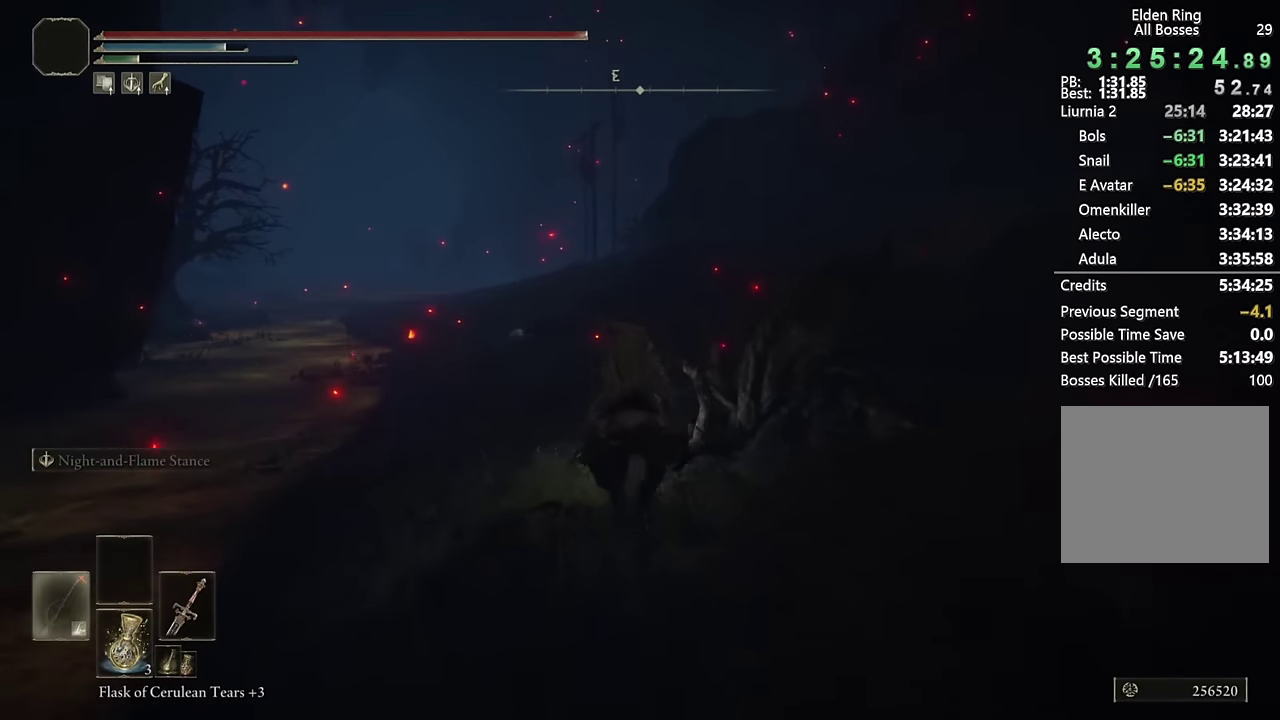
{"buttons": [], "left_stick": "up", "right_stick": "center", "events": [[33, "DPAD_LEFT", "up"], [183, "right_stick", "right"], [383, "right_stick", "center"]]}
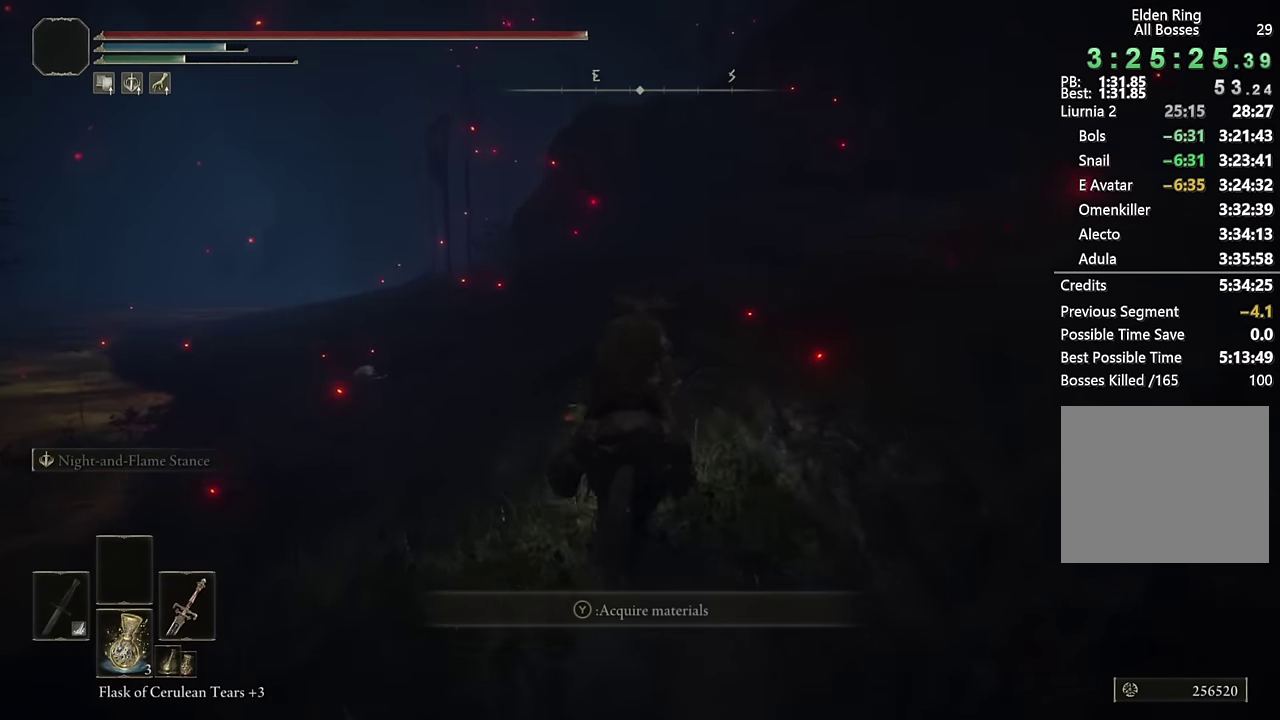
{"buttons": [], "left_stick": "up", "right_stick": "center", "events": [[50, "right_stick", "down-left"], [250, "right_stick", "center"]]}
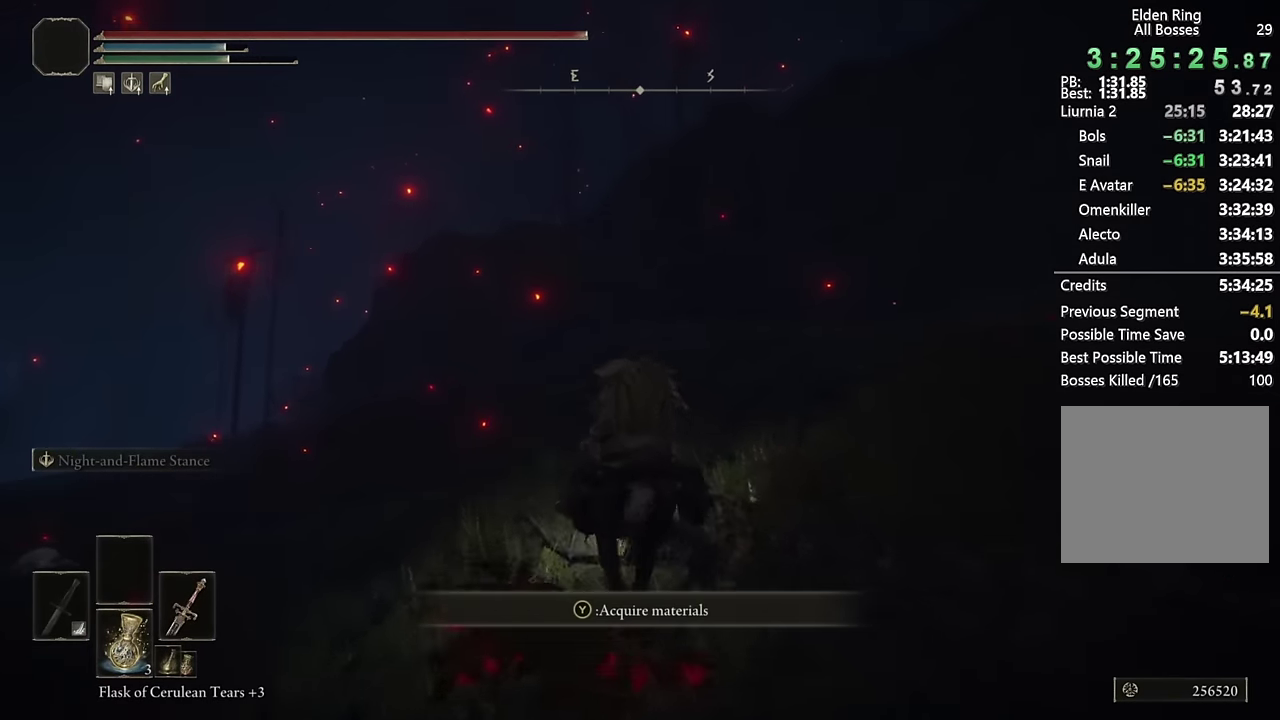
{"buttons": [], "left_stick": "up", "right_stick": "down", "events": [[183, "CIRCLE", "down"], [267, "CIRCLE", "up"], [450, "right_stick", "down"]]}
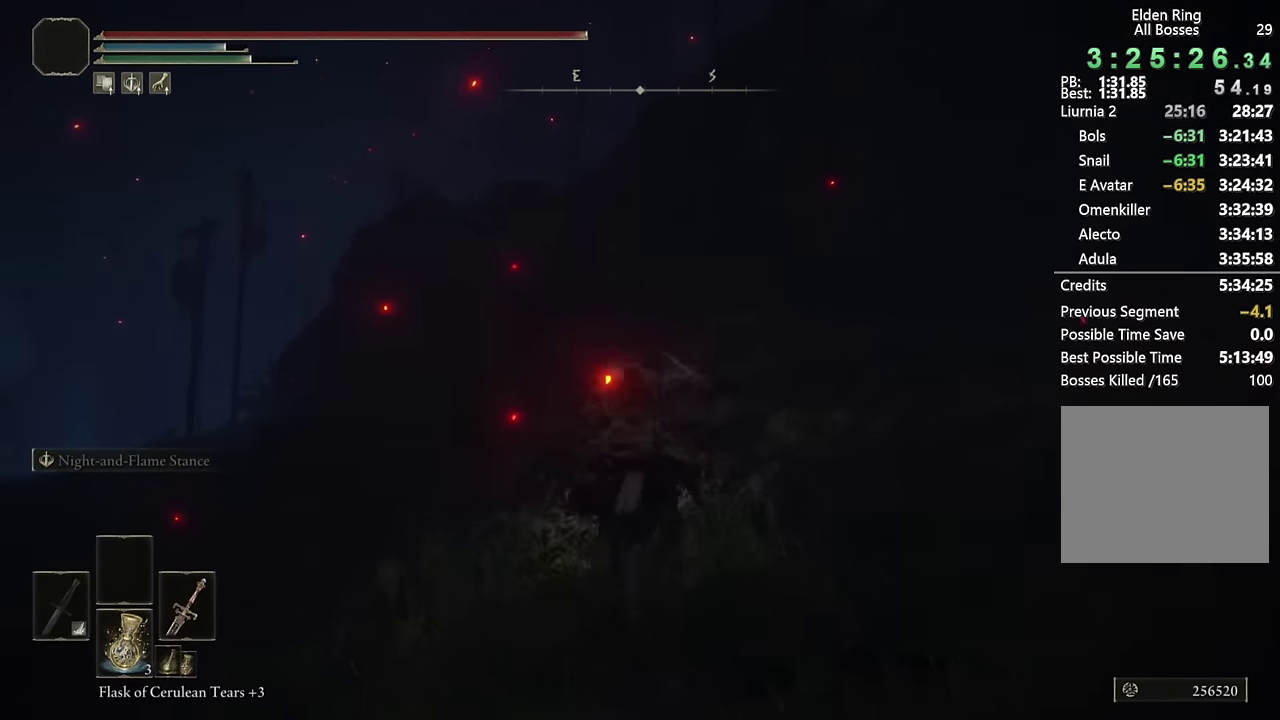
{"buttons": [], "left_stick": "up", "right_stick": "center", "events": [[100, "right_stick", "center"]]}
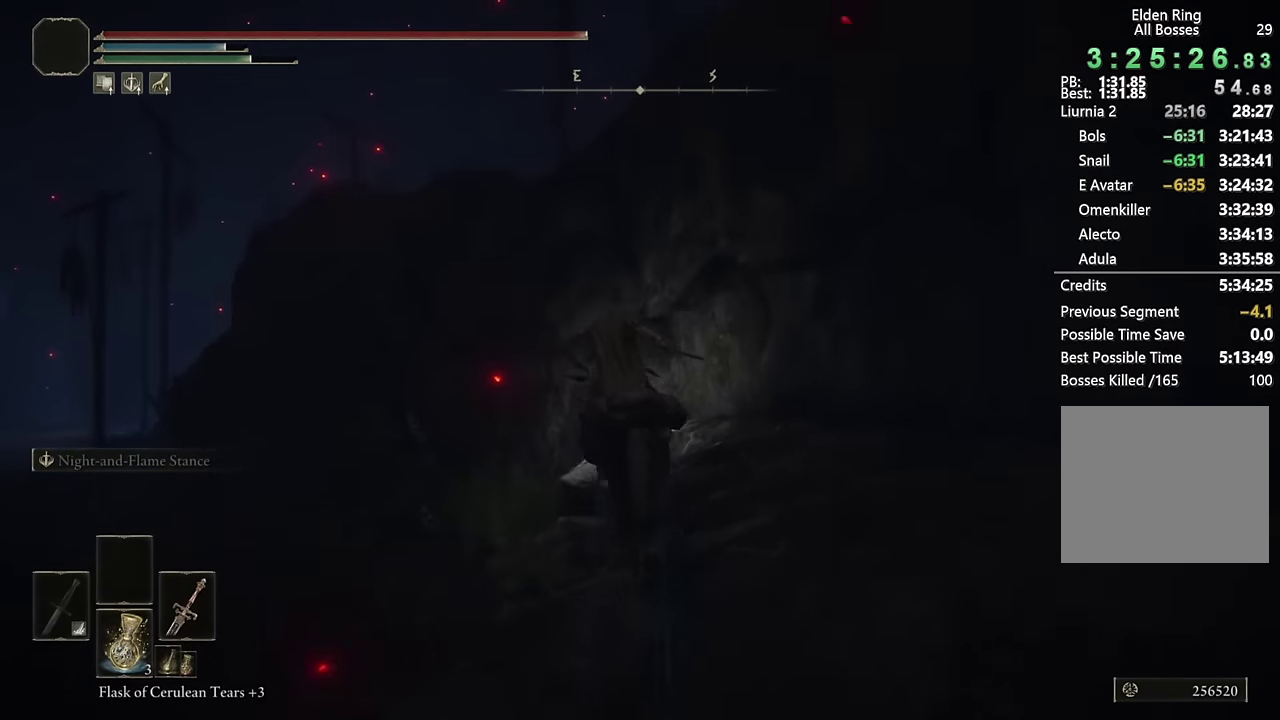
{"buttons": ["CROSS"], "left_stick": "up", "right_stick": "center", "events": [[83, "left_stick", "up-left"], [233, "CROSS", "down"], [333, "CROSS", "up"], [433, "left_stick", "up"], [483, "CROSS", "down"]]}
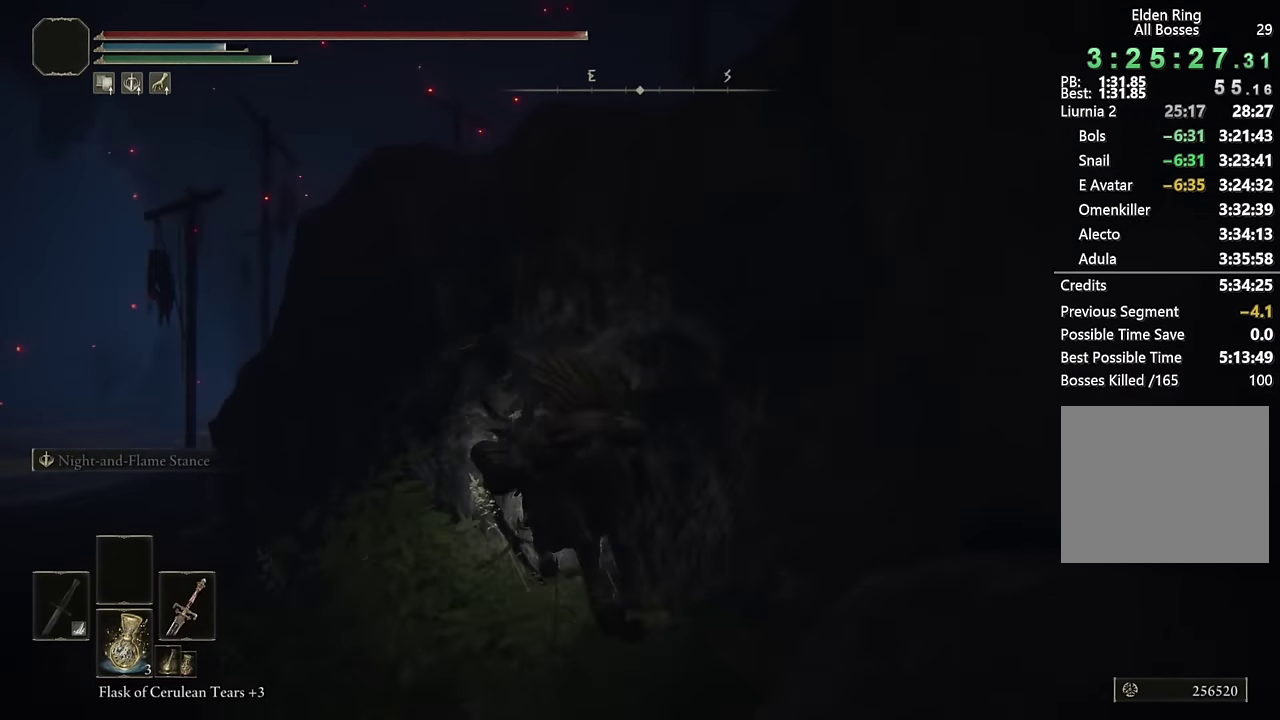
{"buttons": [], "left_stick": "up-left", "right_stick": "center", "events": [[67, "CROSS", "up"], [150, "CROSS", "down"], [200, "left_stick", "up-left"], [217, "CROSS", "up"], [317, "CROSS", "down"], [384, "CROSS", "up"]]}
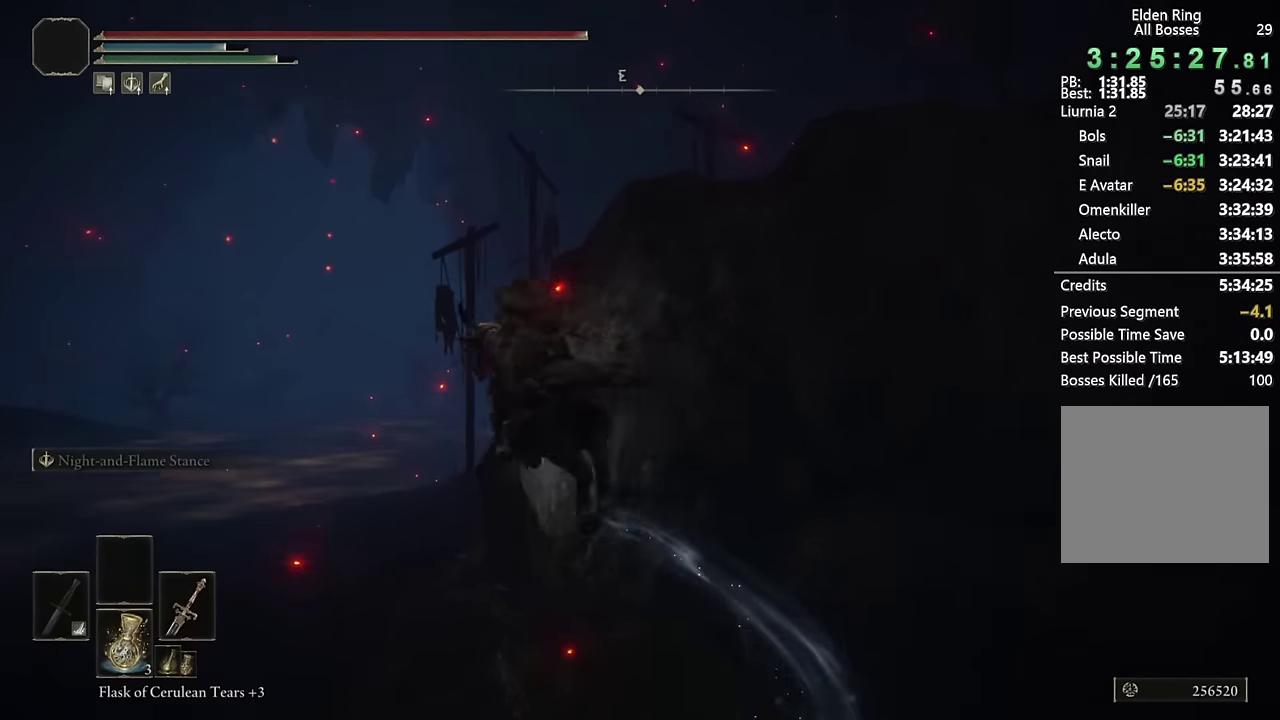
{"buttons": [], "left_stick": "up-left", "right_stick": "center", "events": [[117, "right_stick", "down-right"], [267, "right_stick", "center"], [334, "right_stick", "right"], [467, "right_stick", "center"]]}
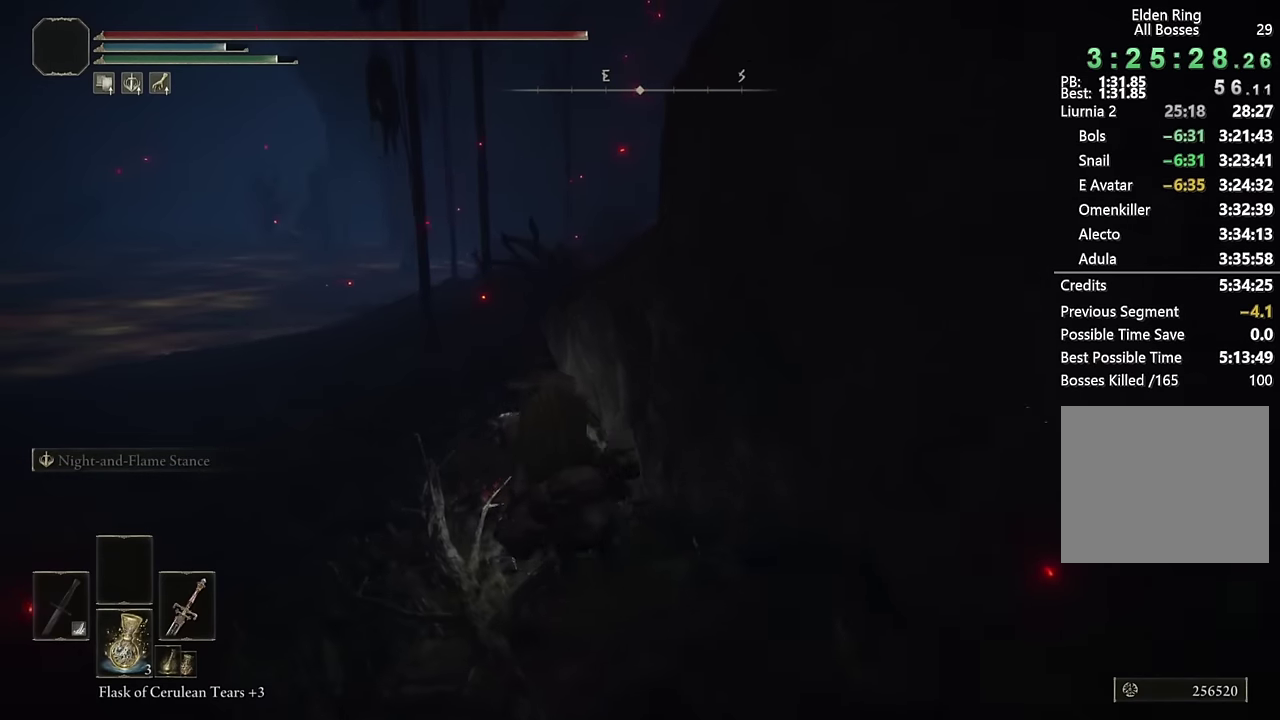
{"buttons": [], "left_stick": "up-right", "right_stick": "right", "events": [[67, "CROSS", "down"], [167, "CROSS", "up"], [184, "left_stick", "up"], [350, "left_stick", "up-right"], [350, "right_stick", "right"]]}
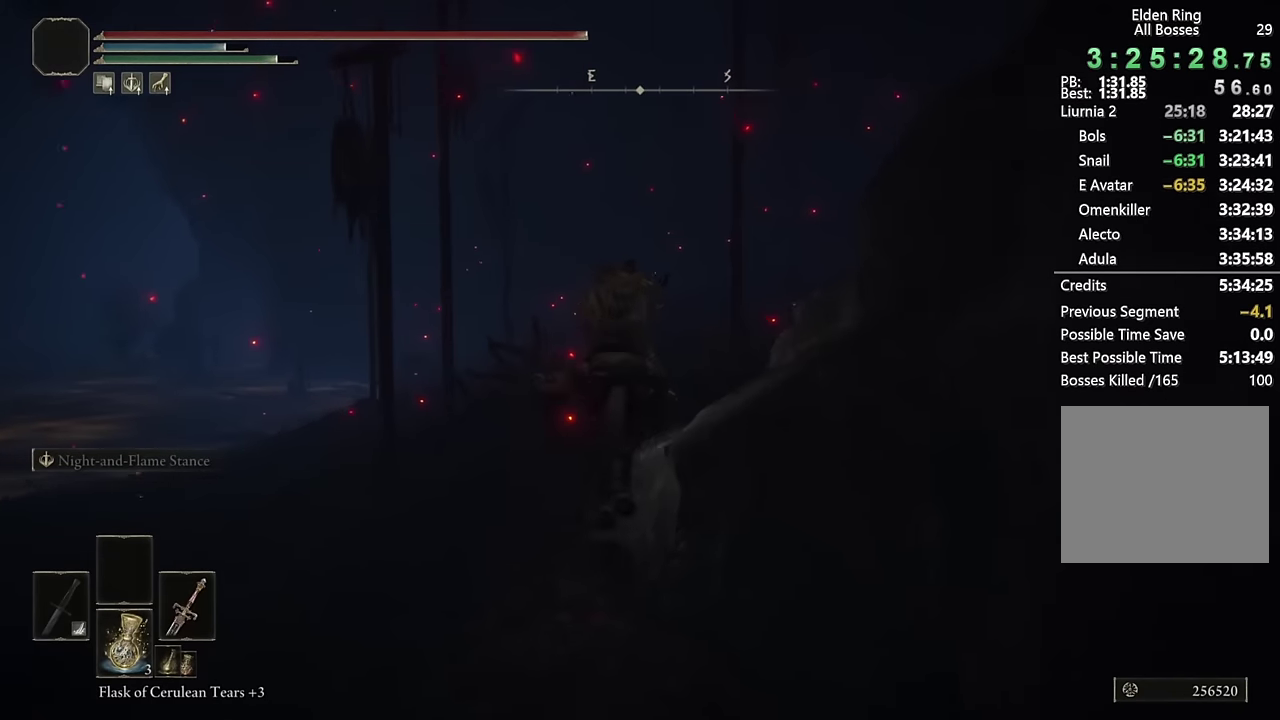
{"buttons": [], "left_stick": "up", "right_stick": "right", "events": [[50, "left_stick", "down-left"], [100, "left_stick", "up-right"], [300, "left_stick", "up"]]}
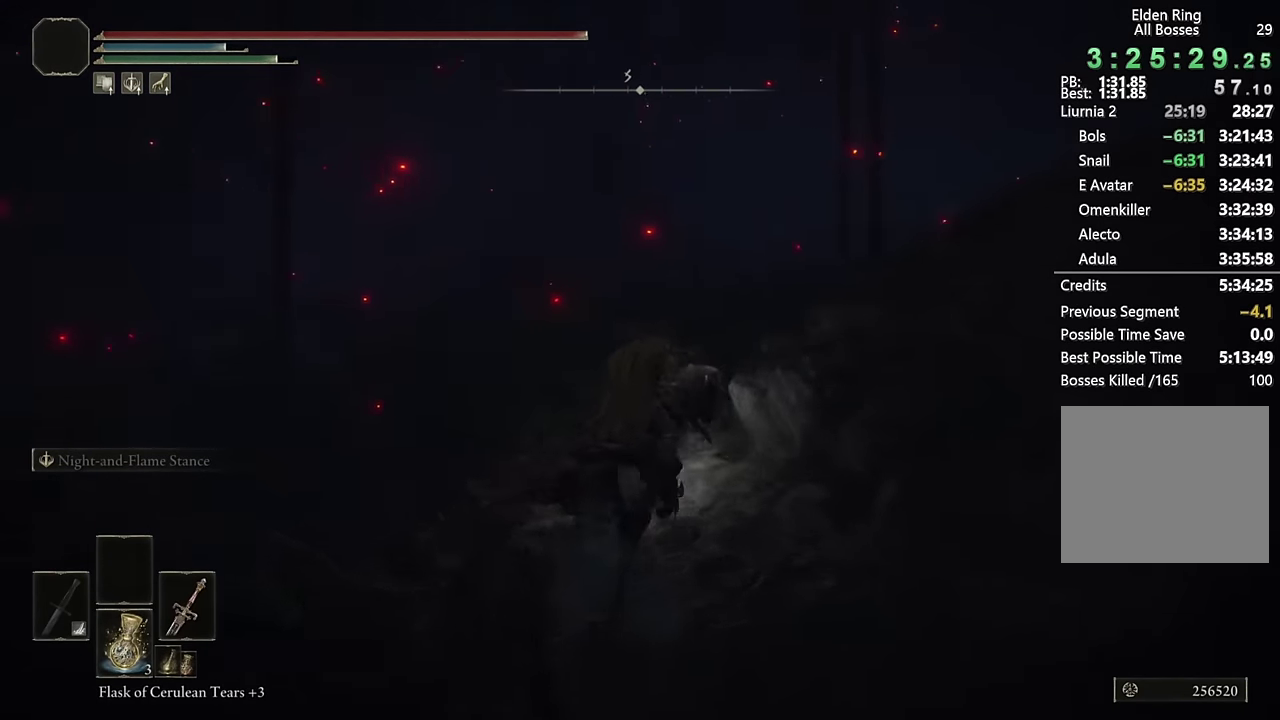
{"buttons": ["CIRCLE"], "left_stick": "up", "right_stick": "center", "events": [[150, "right_stick", "center"], [484, "CIRCLE", "down"]]}
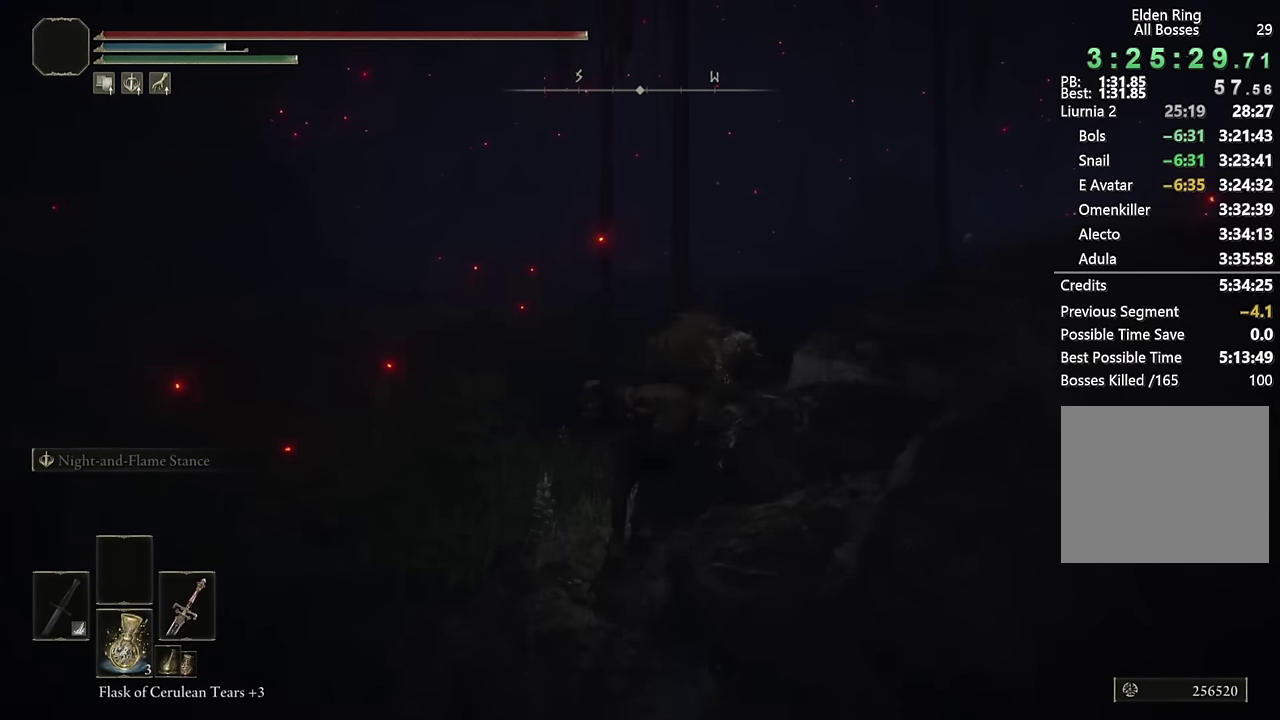
{"buttons": [], "left_stick": "up", "right_stick": "center", "events": [[84, "CIRCLE", "up"], [117, "left_stick", "up-right"], [267, "right_stick", "down-right"], [400, "left_stick", "up"], [417, "right_stick", "center"]]}
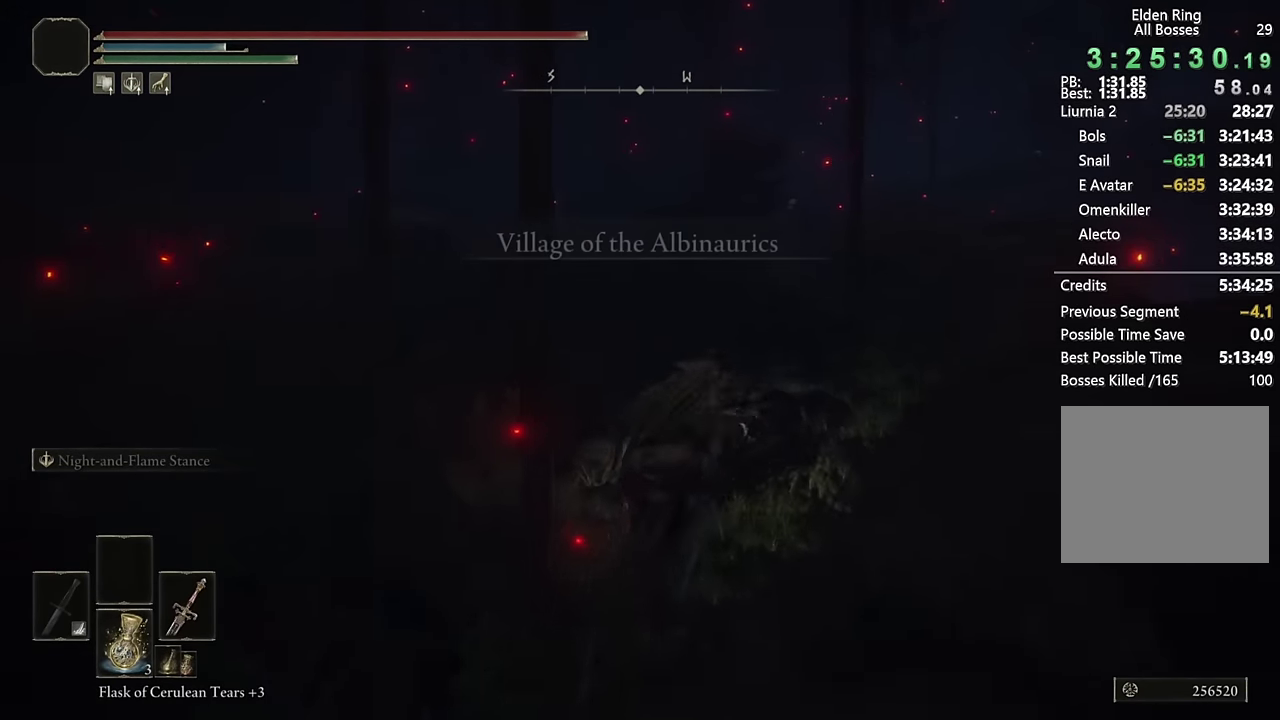
{"buttons": [], "left_stick": "up", "right_stick": "center", "events": []}
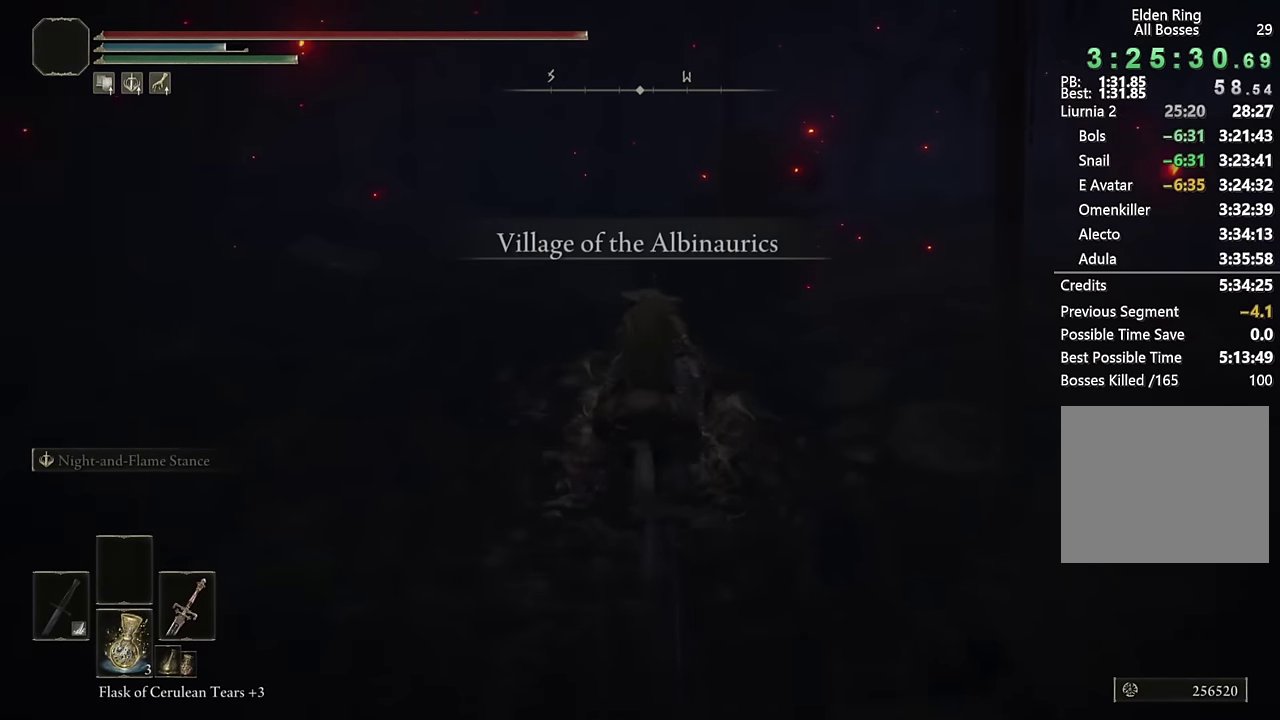
{"buttons": [], "left_stick": "up-right", "right_stick": "center", "events": [[134, "right_stick", "down-right"], [184, "right_stick", "right"], [267, "left_stick", "up-right"], [384, "right_stick", "center"]]}